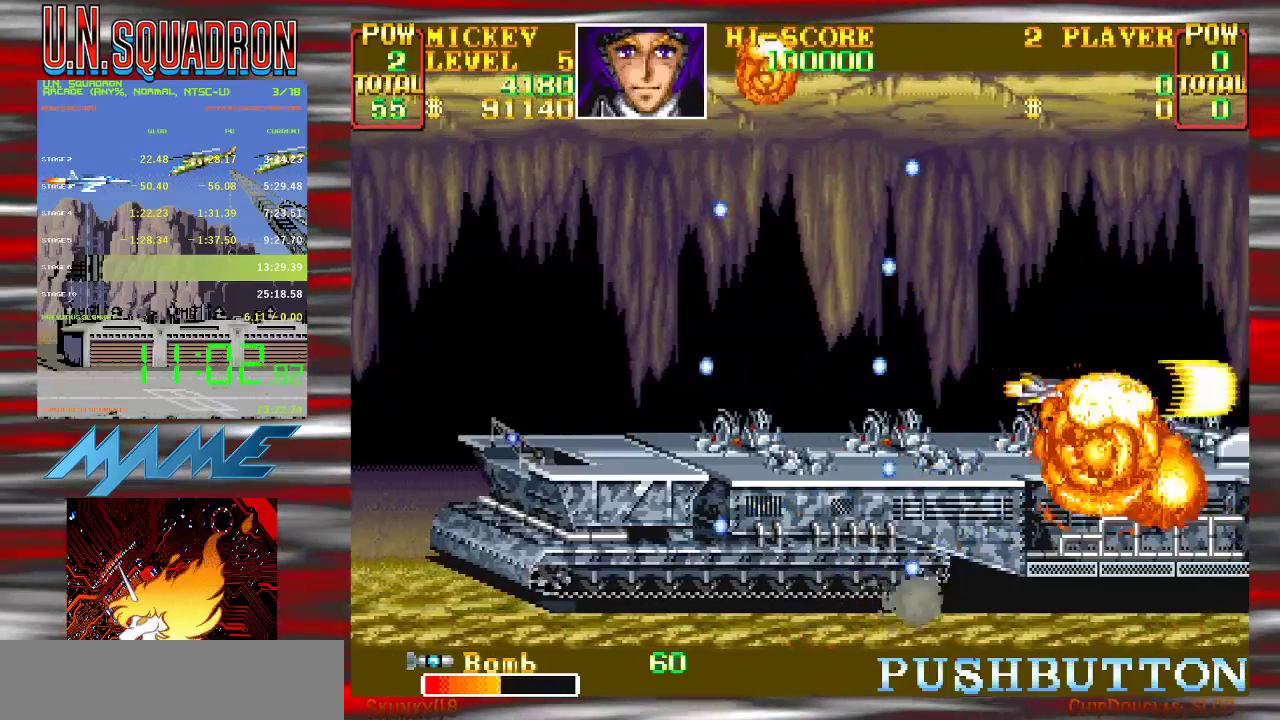
Gameplay with a controller (Nintendo layout); each line is a JSON object with the inputs held at the frame after it. "events" lists button and stick changes between this image and that frame as [ms after this image, input, new state], when the widget could be followed in between. Not read: DPAD_DOWN DPAD_LEFT DPAD_RIGHT DPAD_UP L3 R3.
{"buttons": ["B", "Y"], "events": [[100, "B", "down"], [233, "B", "up"], [350, "B", "down"]]}
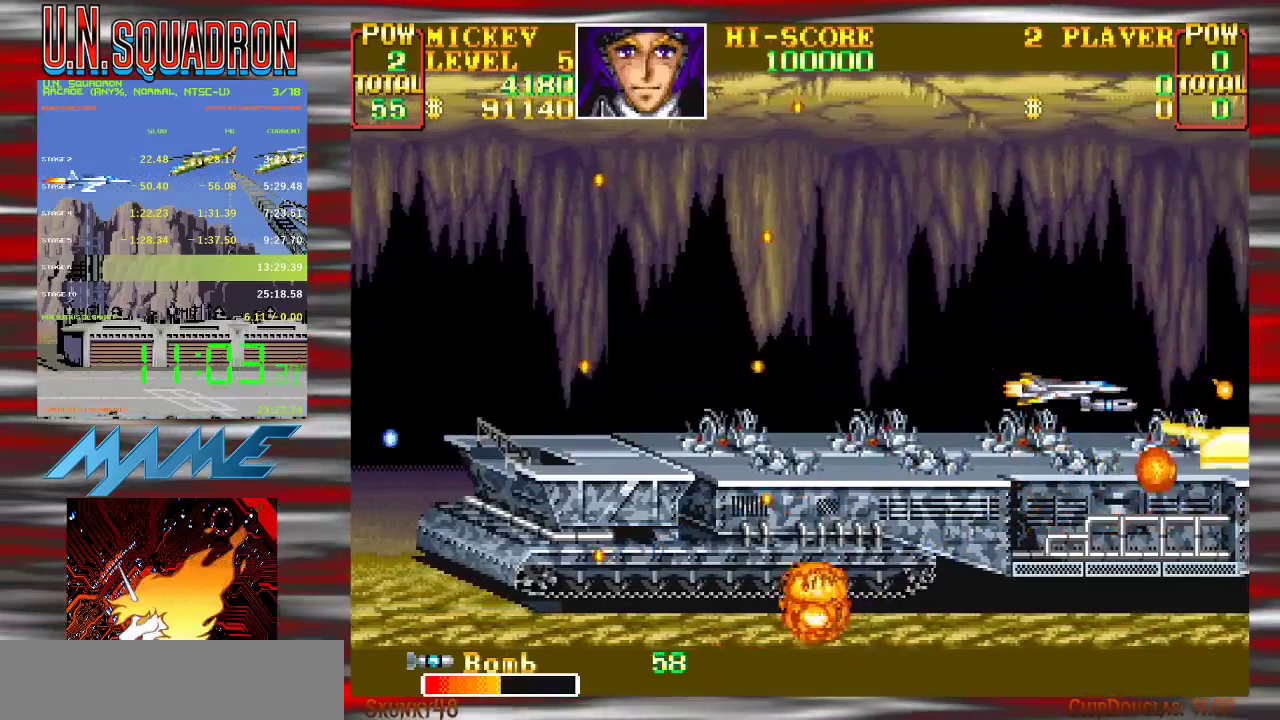
{"buttons": ["Y"], "events": [[150, "B", "up"], [267, "B", "down"], [383, "B", "up"]]}
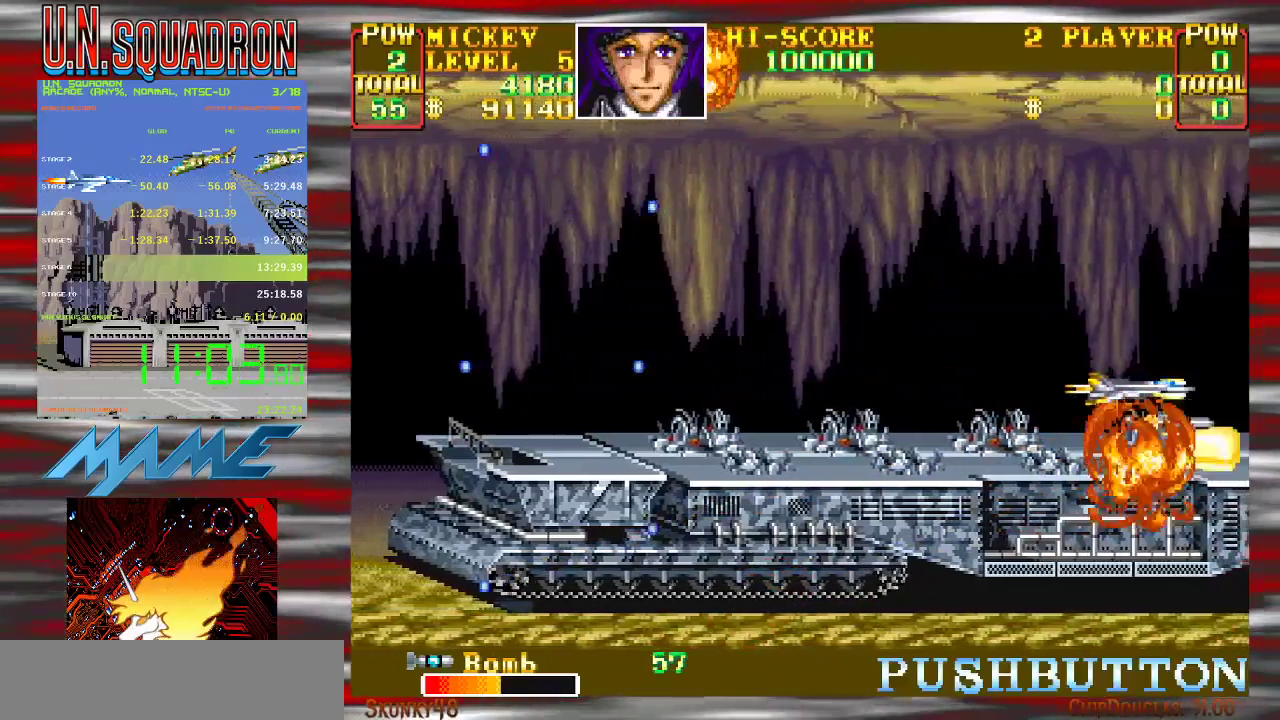
{"buttons": ["B", "Y"], "events": [[150, "B", "down"], [333, "B", "up"], [433, "B", "down"]]}
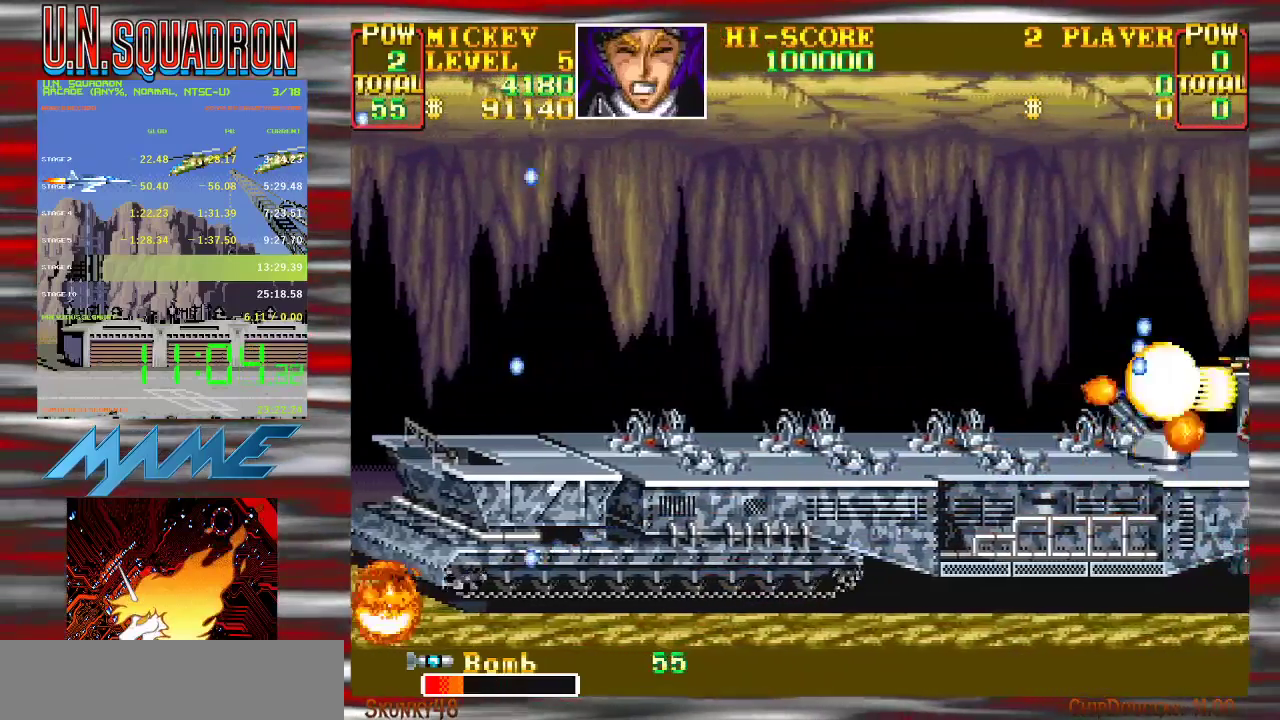
{"buttons": ["B", "Y"], "events": [[33, "B", "up"], [117, "B", "down"], [317, "B", "up"], [317, "Y", "up"], [367, "Y", "down"], [450, "B", "down"]]}
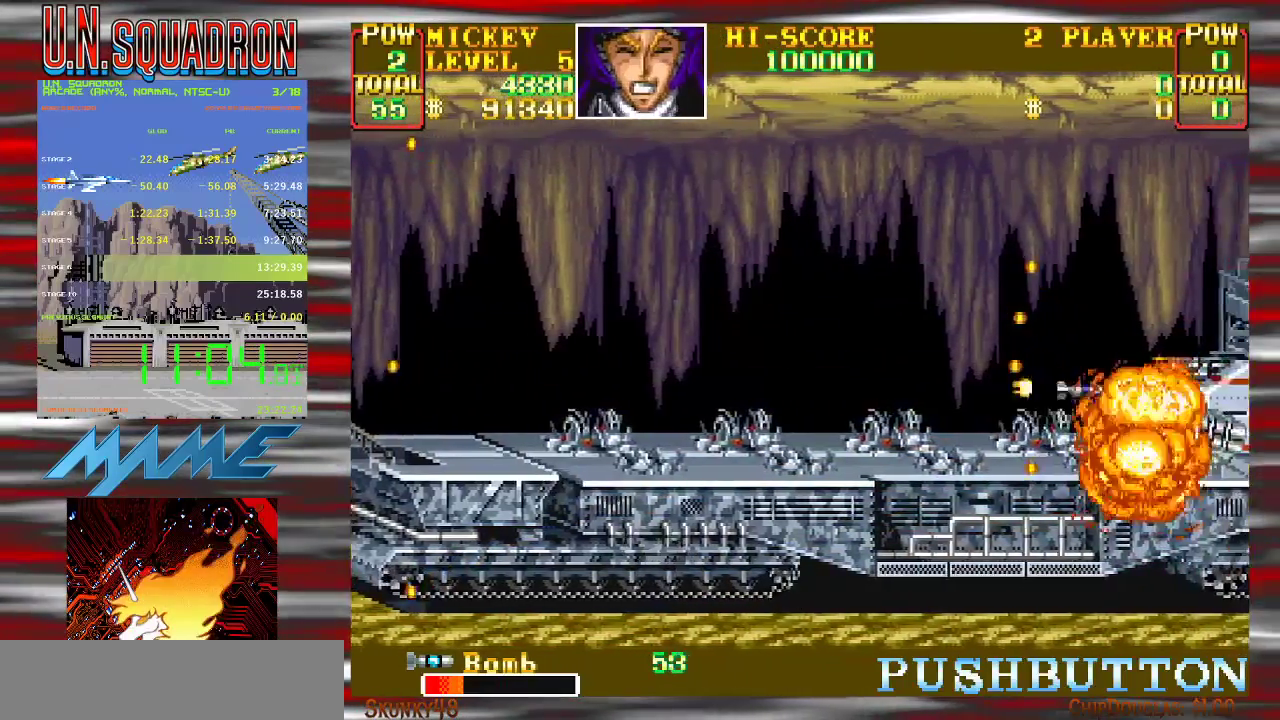
{"buttons": ["B", "Y"], "events": [[17, "B", "up"], [217, "B", "down"], [333, "B", "up"], [500, "B", "down"]]}
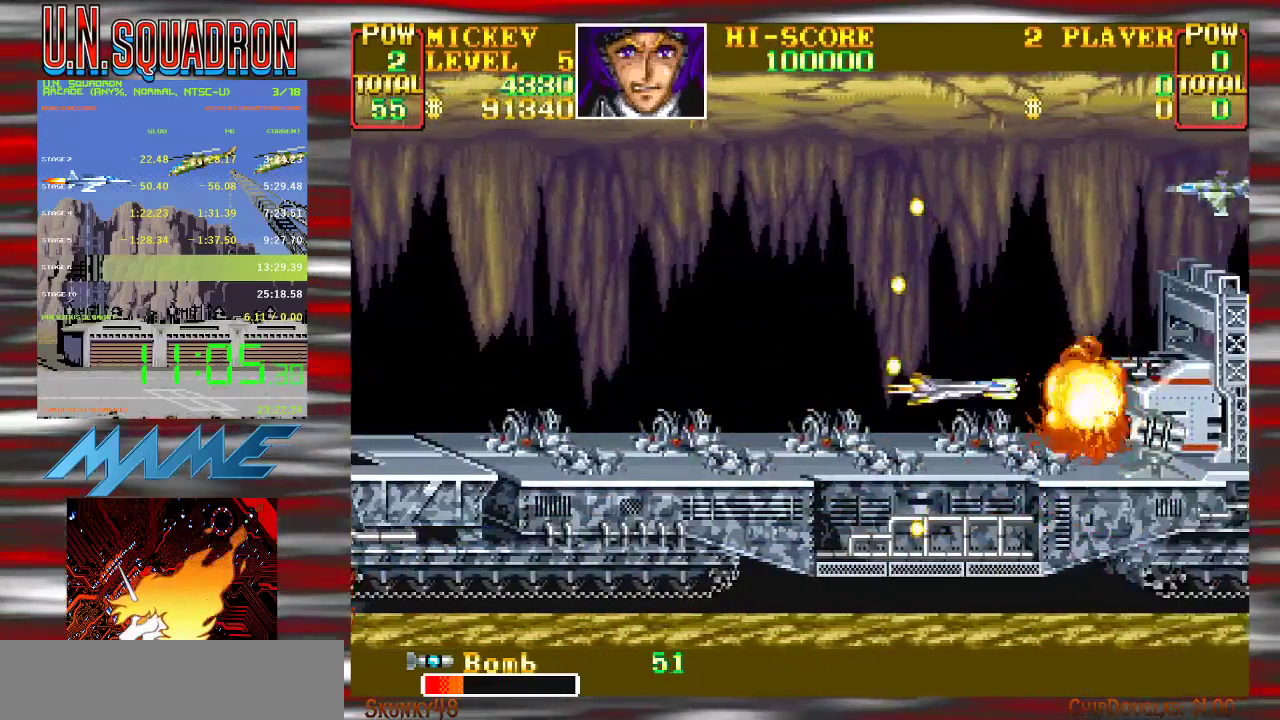
{"buttons": ["B", "Y"], "events": [[150, "B", "up"], [267, "B", "down"], [417, "B", "up"], [500, "B", "down"]]}
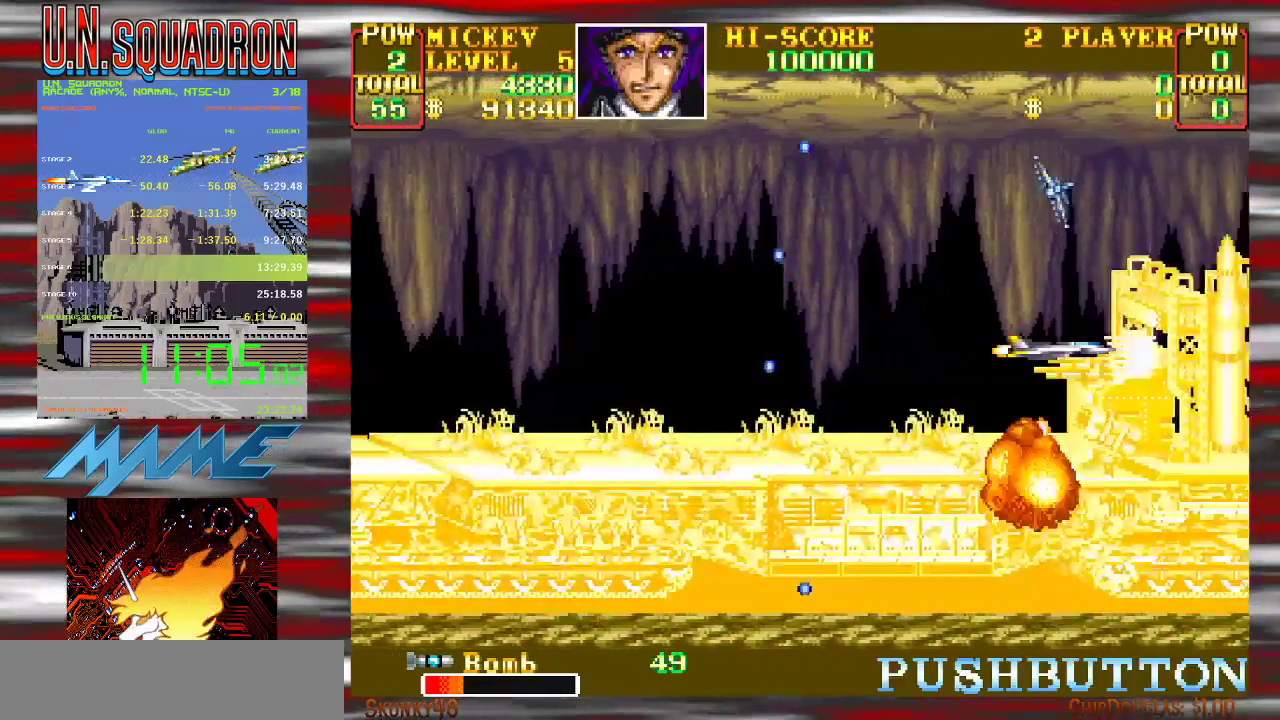
{"buttons": ["Y"], "events": [[133, "Y", "up"], [167, "B", "up"], [233, "Y", "down"], [383, "Y", "up"], [433, "Y", "down"]]}
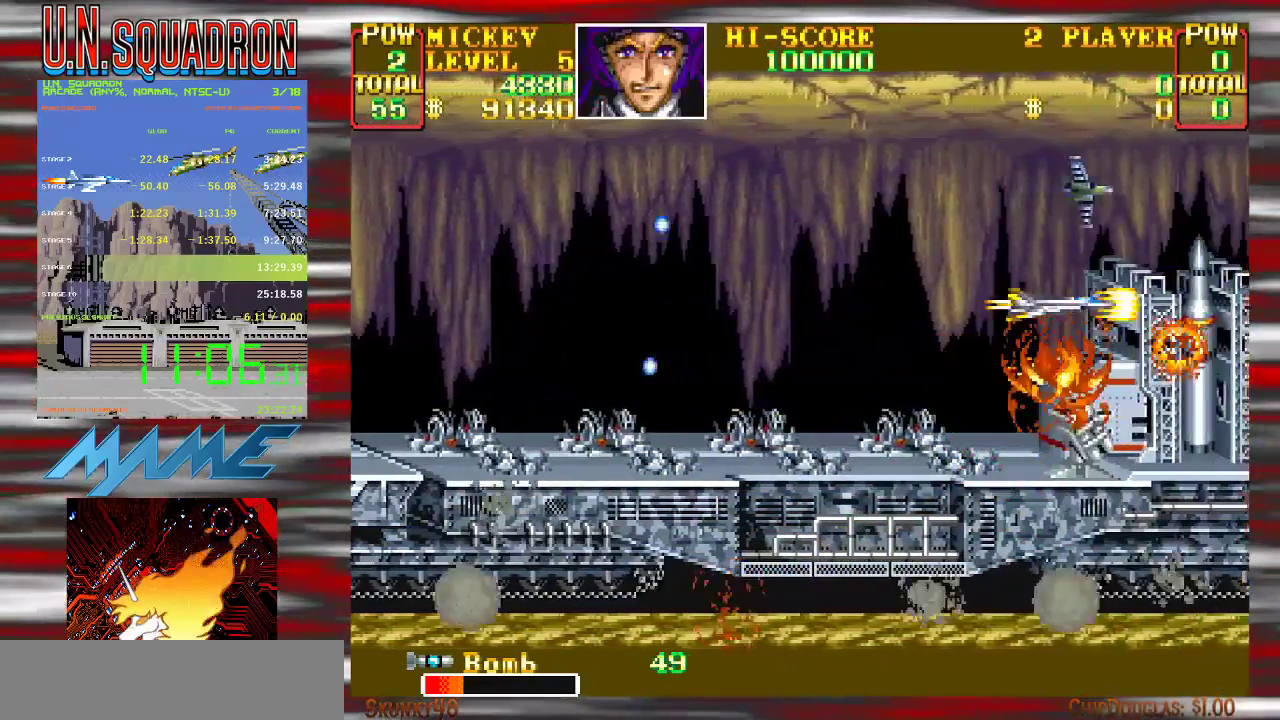
{"buttons": ["Y"], "events": [[283, "B", "down"], [433, "B", "up"]]}
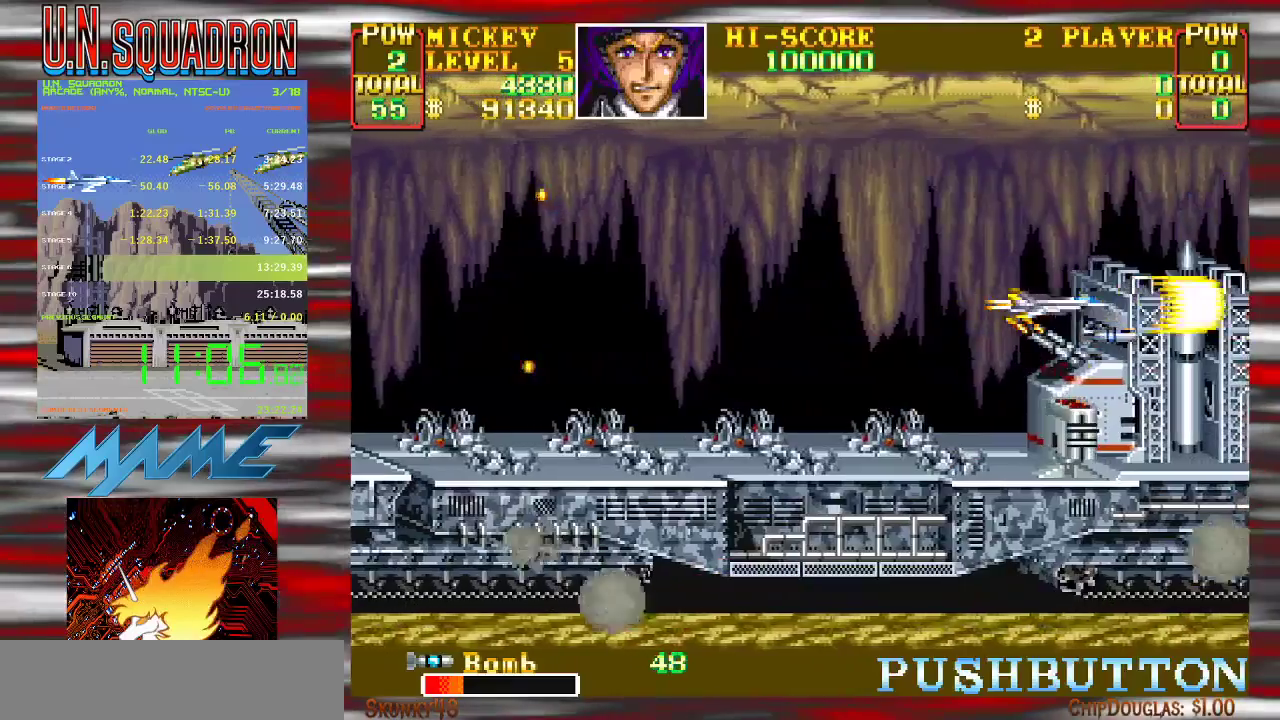
{"buttons": ["Y"], "events": [[50, "B", "down"], [200, "B", "up"], [433, "Y", "up"], [483, "Y", "down"]]}
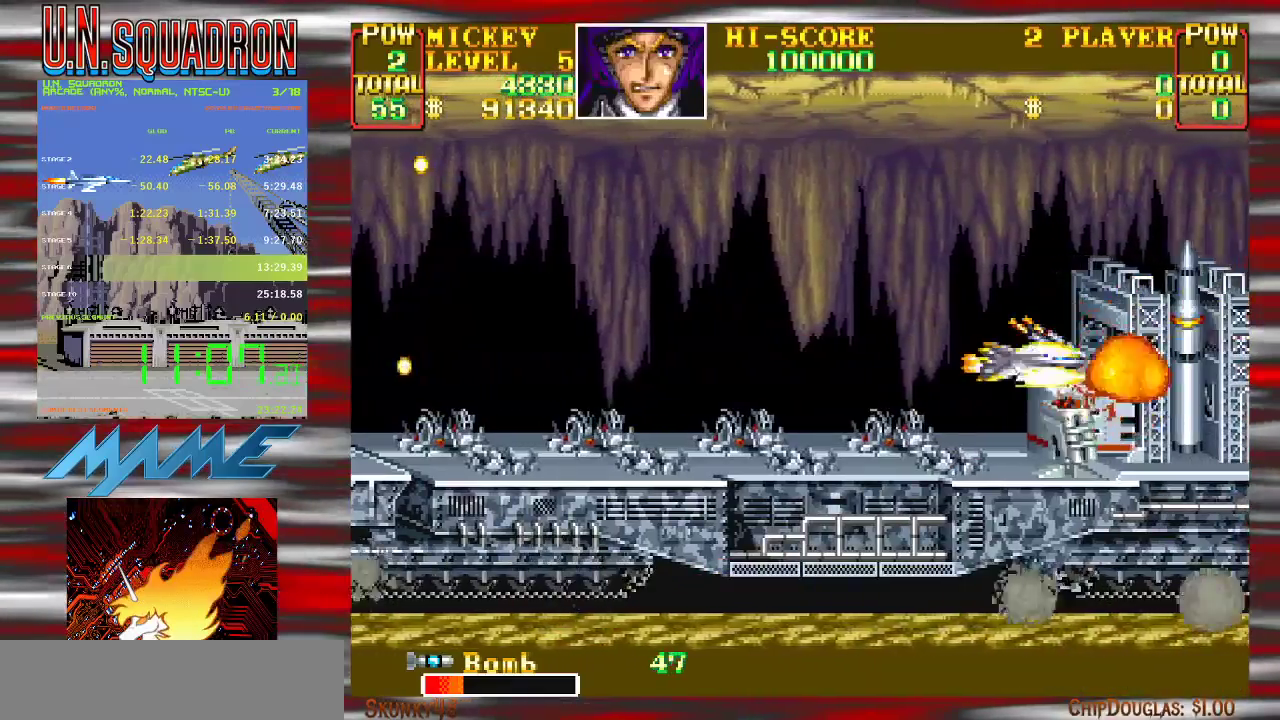
{"buttons": ["Y"], "events": [[267, "B", "down"], [433, "B", "up"]]}
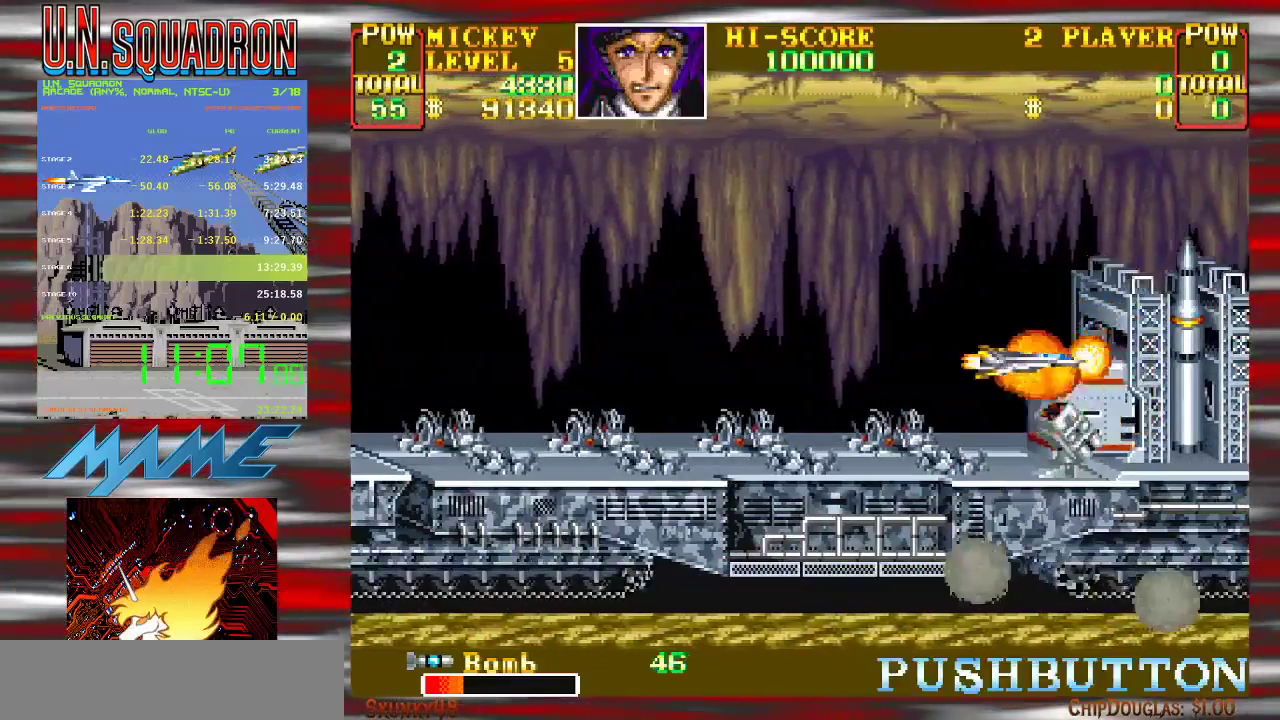
{"buttons": ["B", "Y"], "events": [[367, "Y", "up"], [433, "B", "down"], [433, "Y", "down"]]}
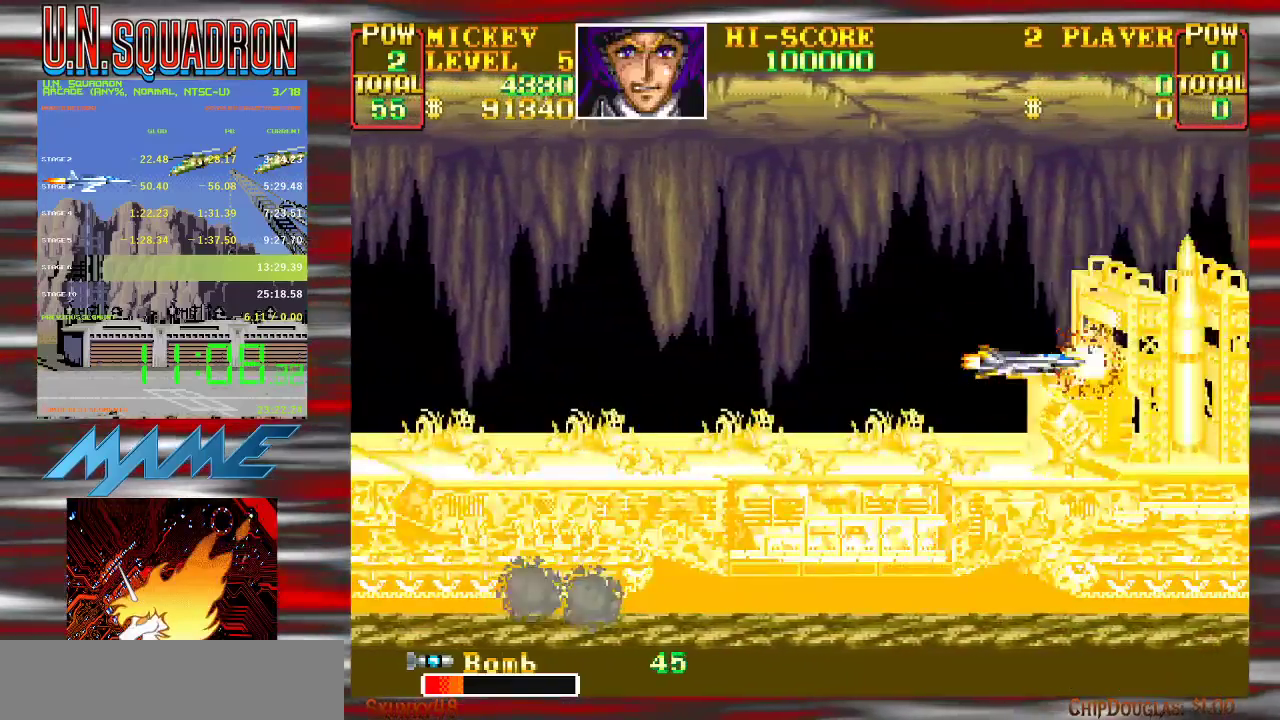
{"buttons": [], "events": [[67, "Y", "up"], [150, "Y", "down"], [217, "B", "up"], [483, "Y", "up"]]}
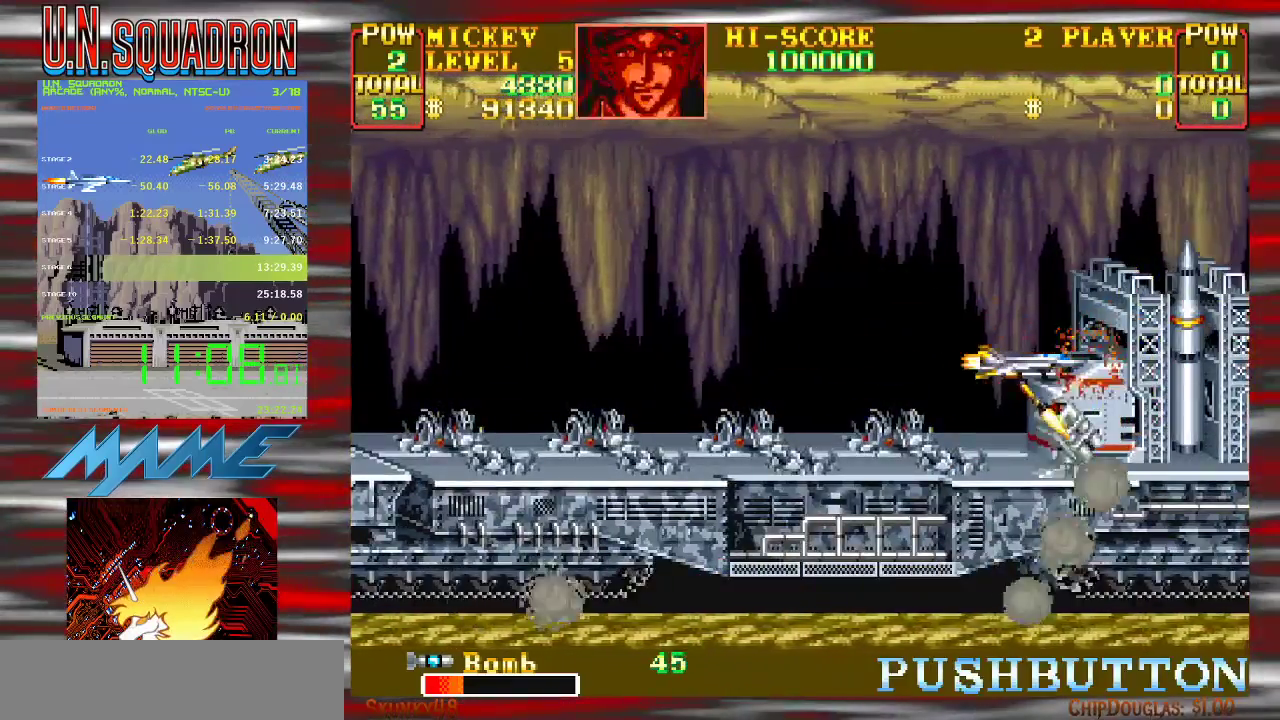
{"buttons": ["B", "Y"], "events": [[33, "Y", "down"], [67, "B", "down"], [133, "B", "up"], [450, "B", "down"]]}
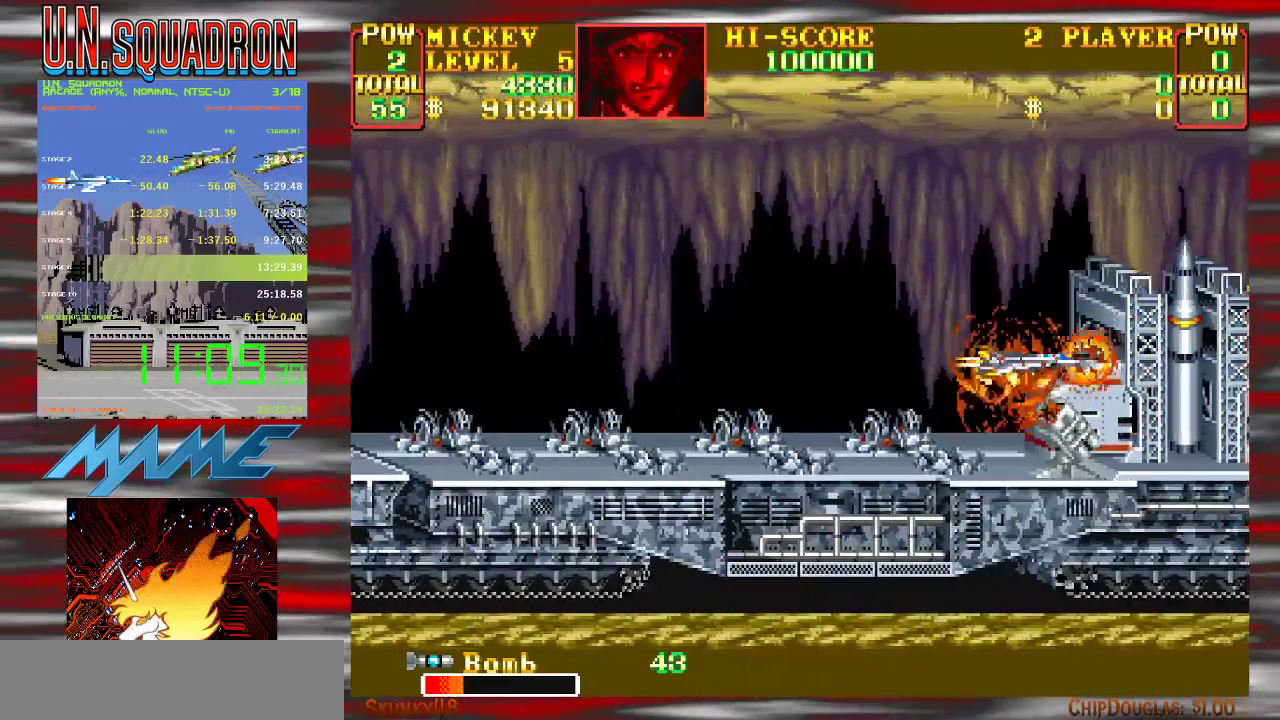
{"buttons": ["B", "Y"], "events": [[133, "B", "up"], [350, "B", "down"]]}
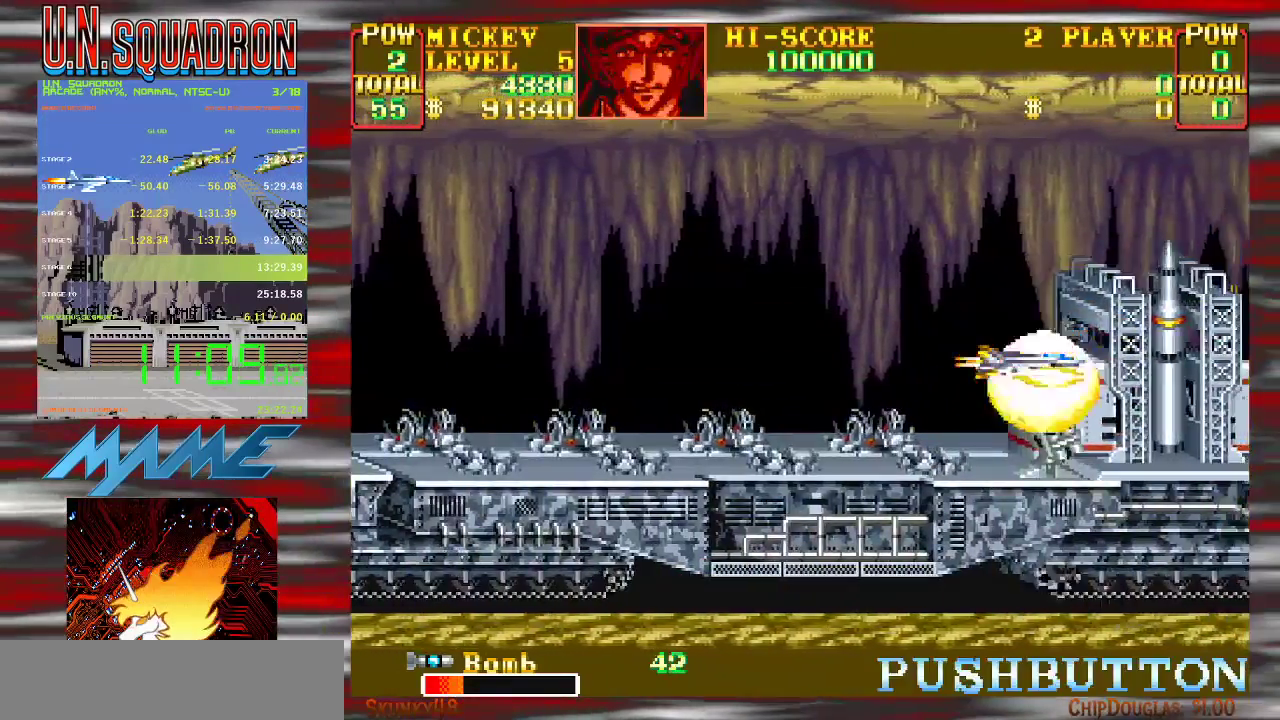
{"buttons": ["B", "Y"], "events": [[100, "B", "up"], [367, "B", "down"]]}
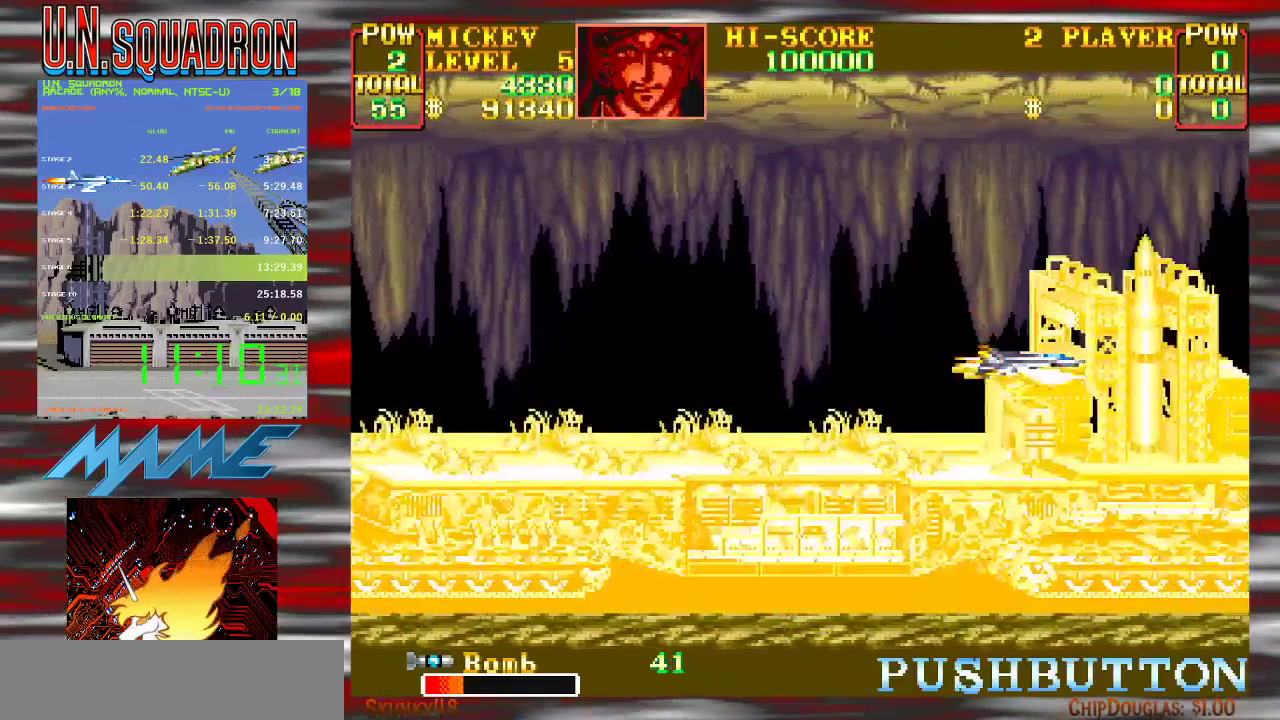
{"buttons": []}
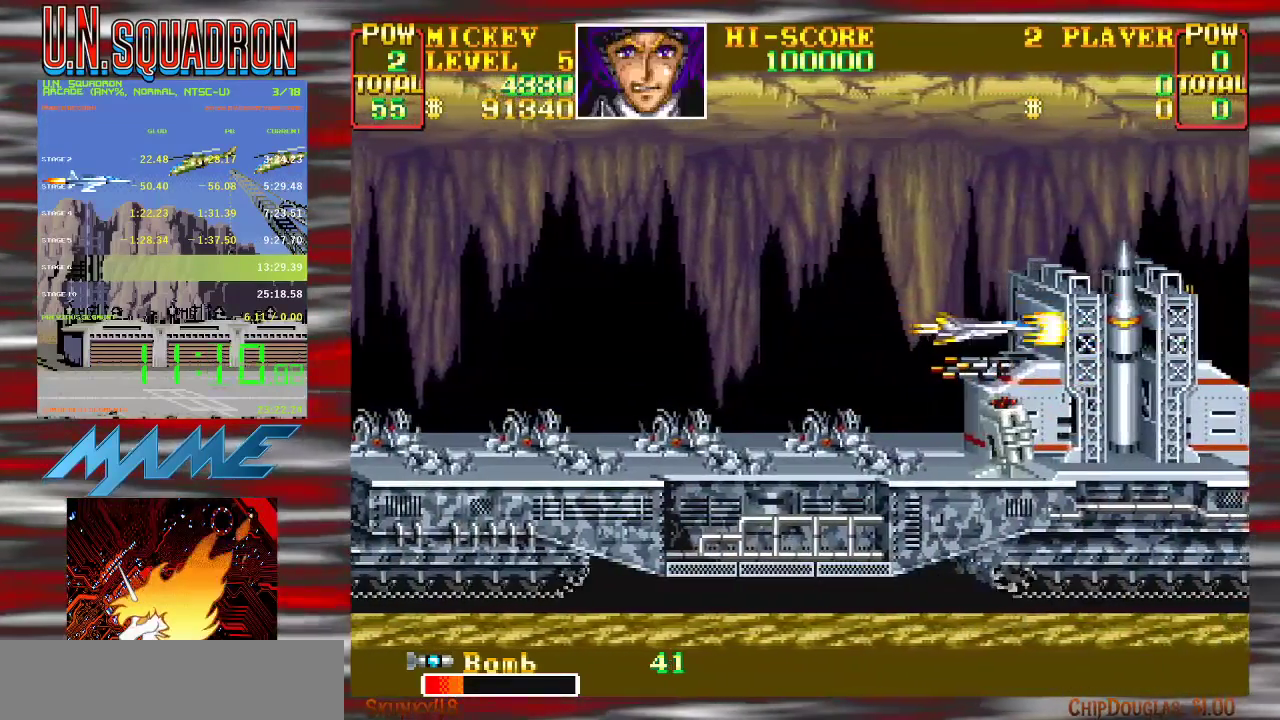
{"buttons": ["Y"]}
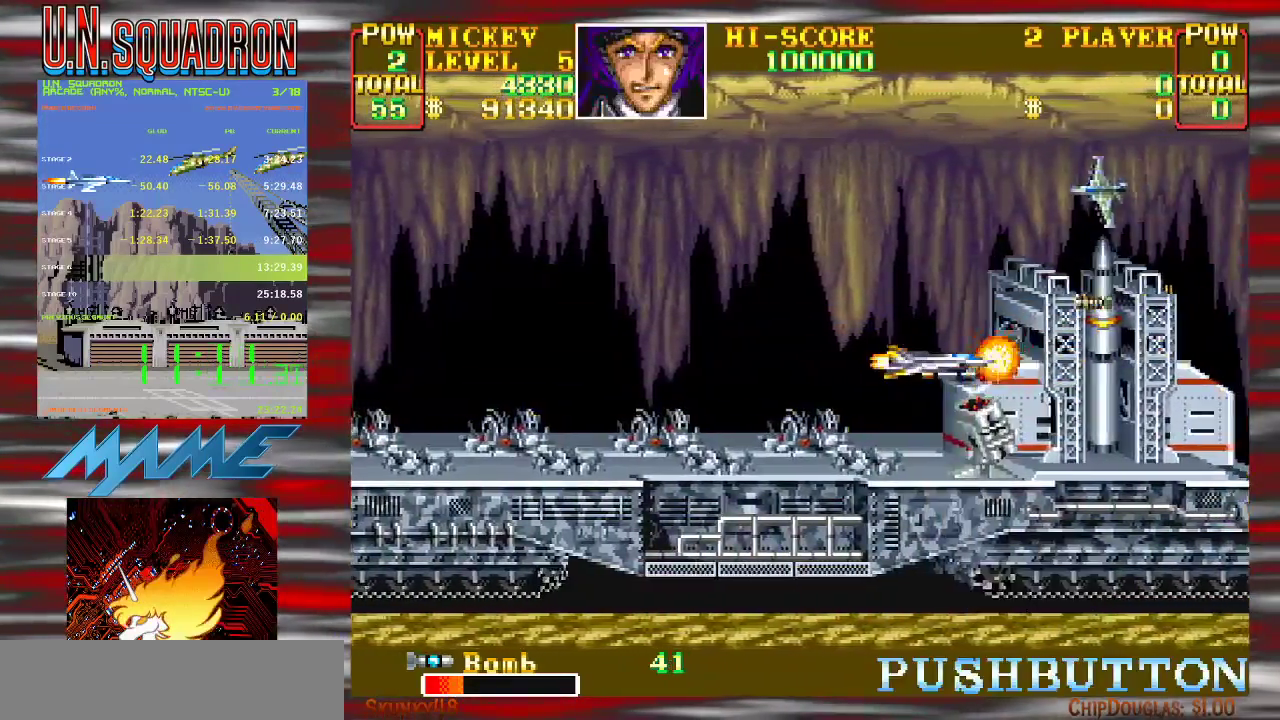
{"buttons": ["Y"], "events": [[50, "Y", "up"], [100, "Y", "down"], [200, "B", "down"], [317, "B", "up"]]}
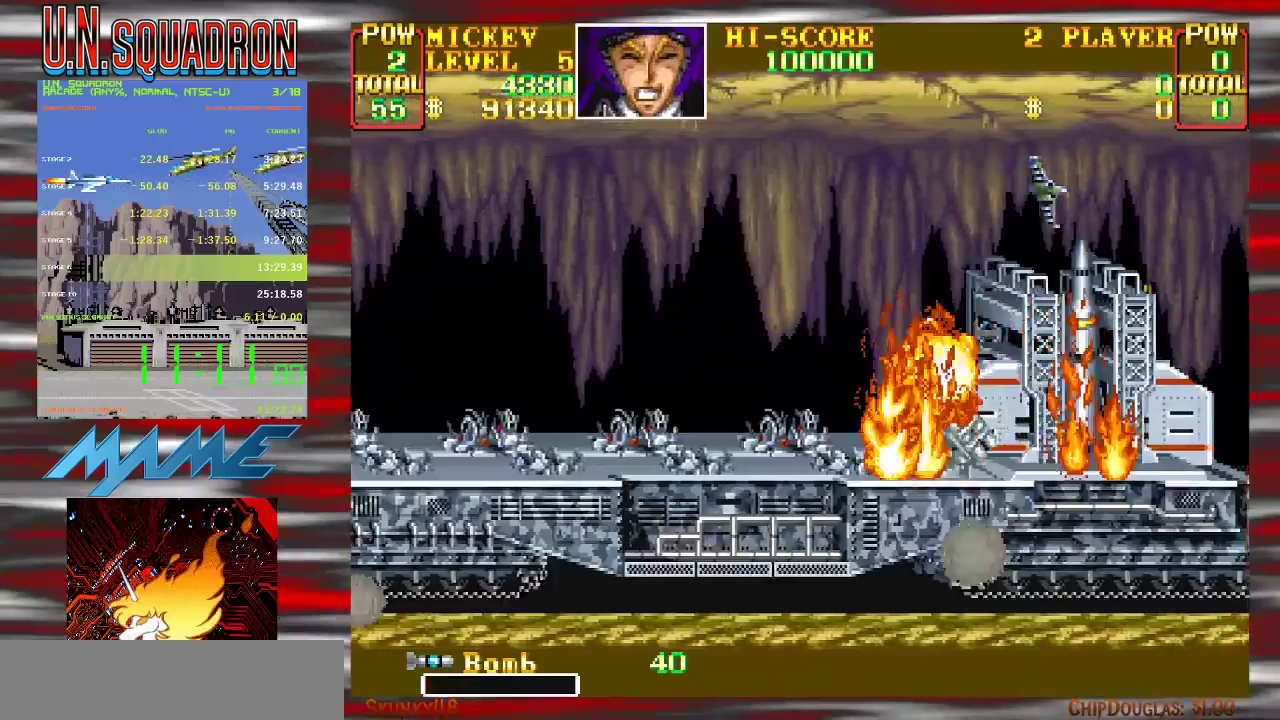
{"buttons": ["Y"], "events": [[250, "B", "down"], [400, "B", "up"]]}
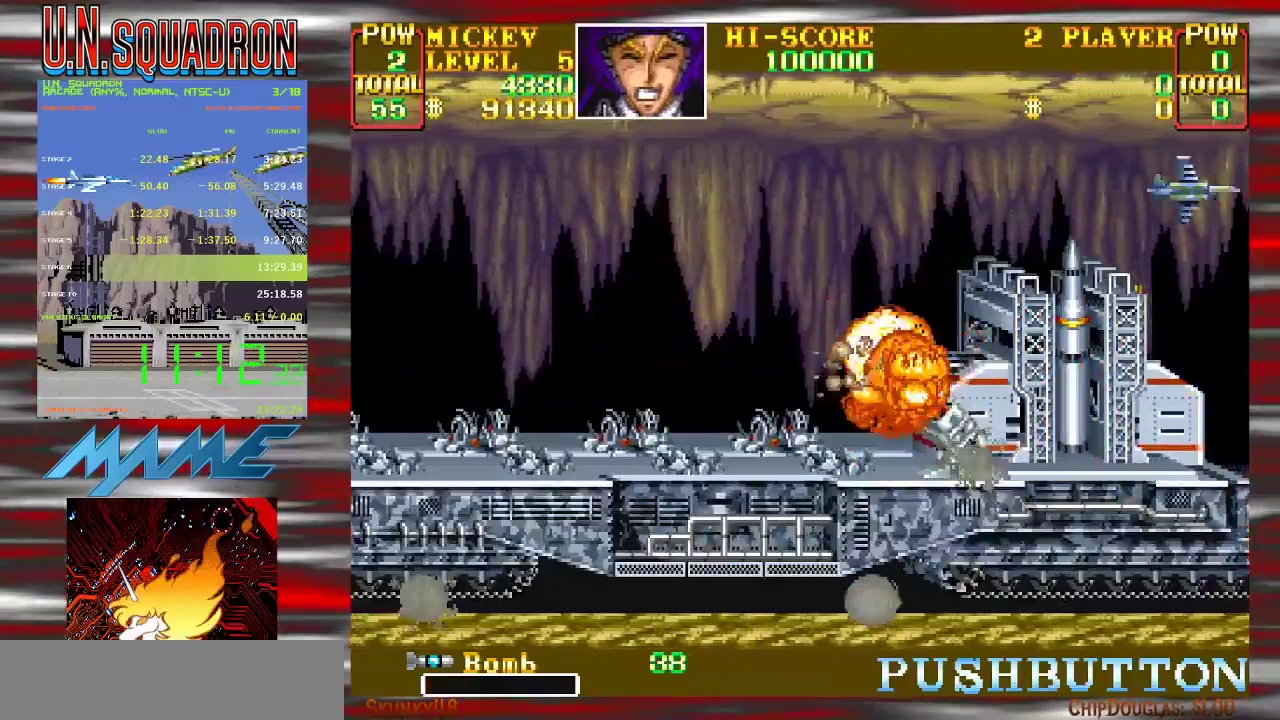
{"buttons": ["Y"], "events": [[33, "B", "down"], [333, "B", "up"]]}
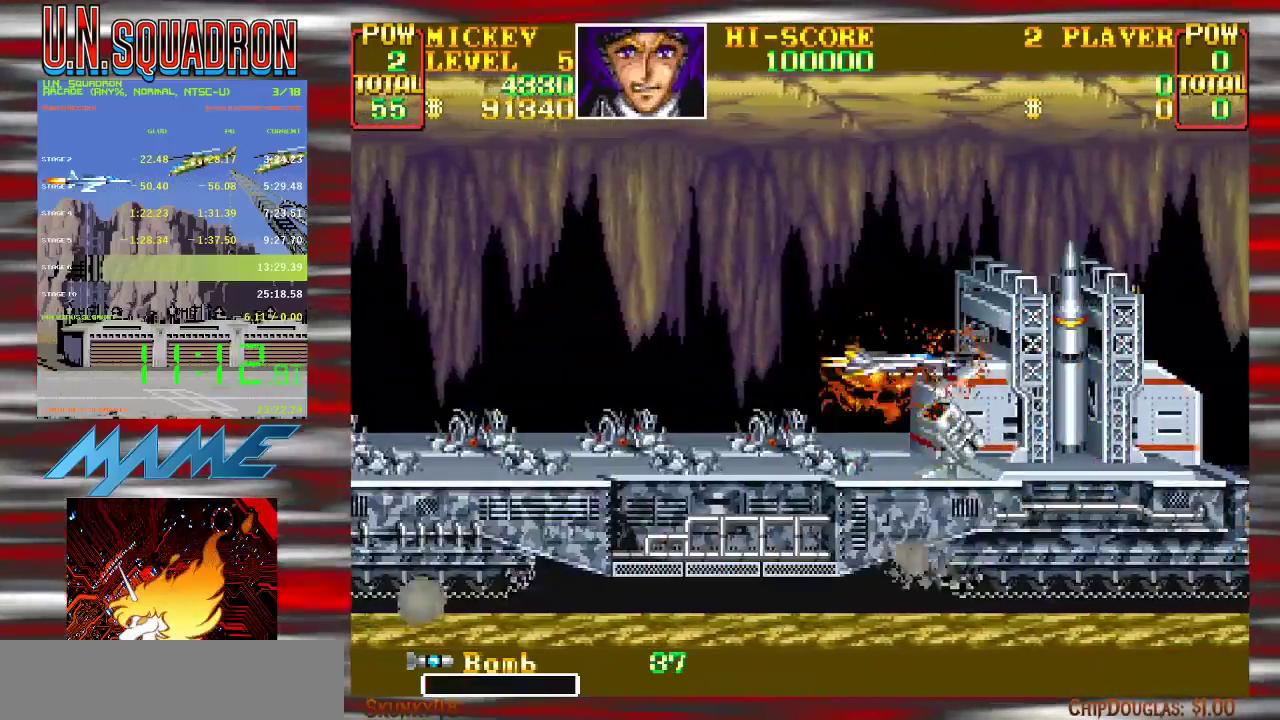
{"buttons": ["B", "Y"], "events": [[67, "B", "down"], [217, "B", "up"], [450, "B", "down"]]}
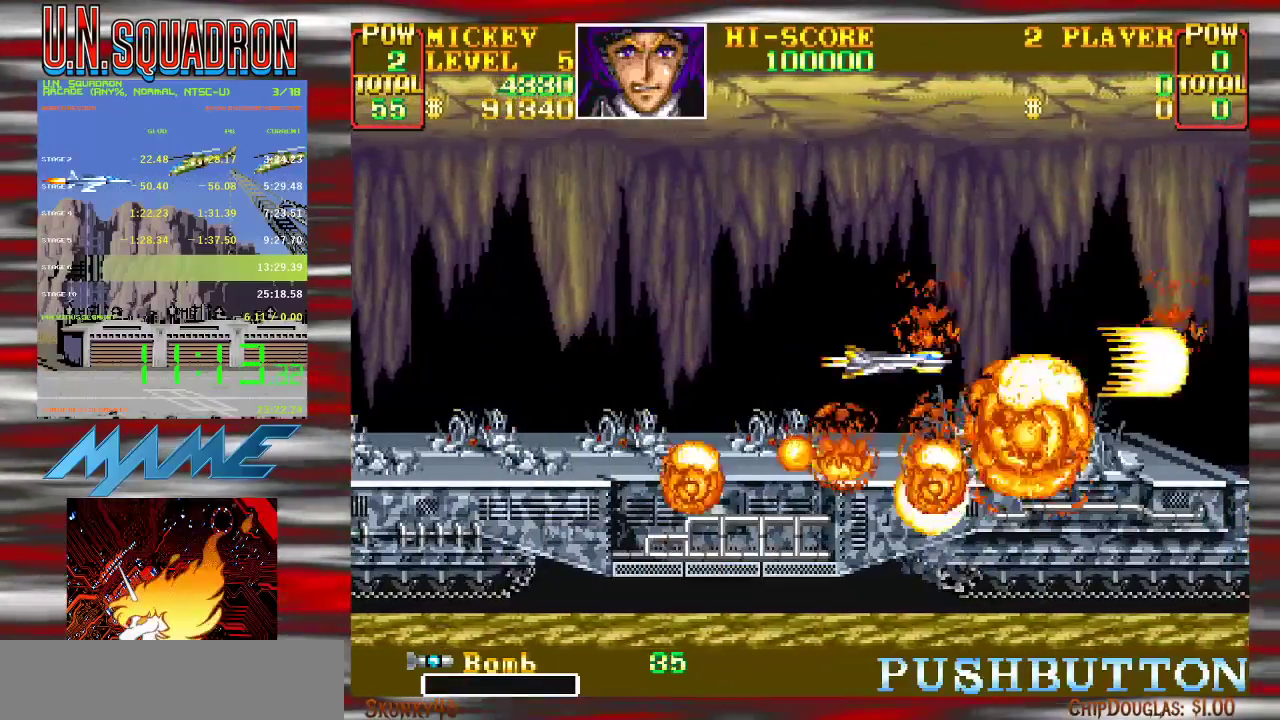
{"buttons": [], "events": [[150, "B", "up"], [183, "Y", "up"]]}
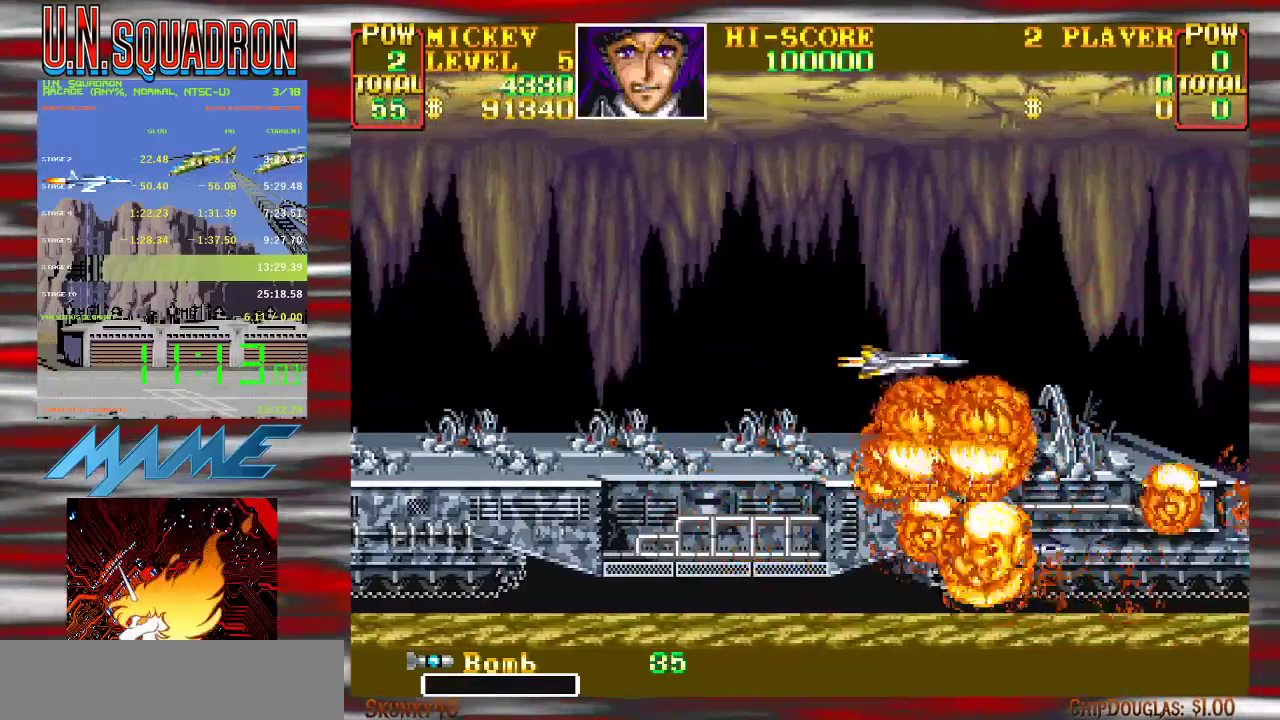
{"buttons": [], "events": []}
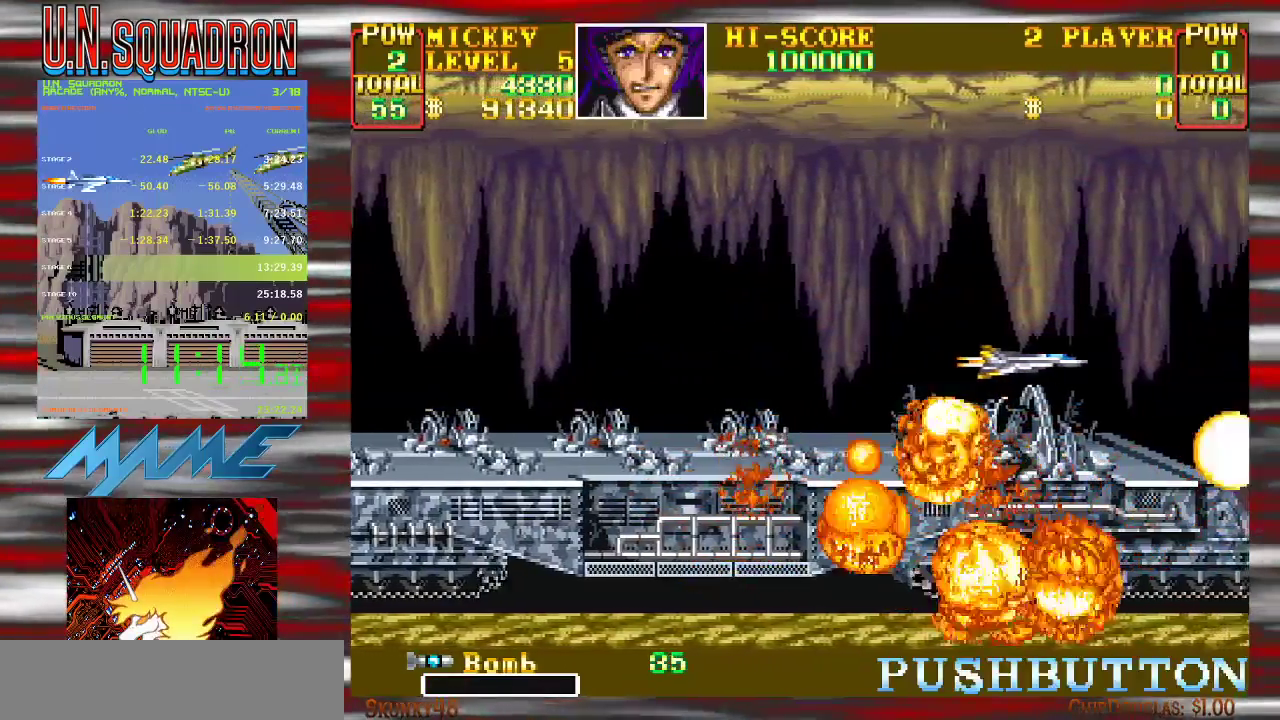
{"buttons": ["Y"], "events": [[183, "Y", "down"], [317, "Y", "up"], [433, "Y", "down"]]}
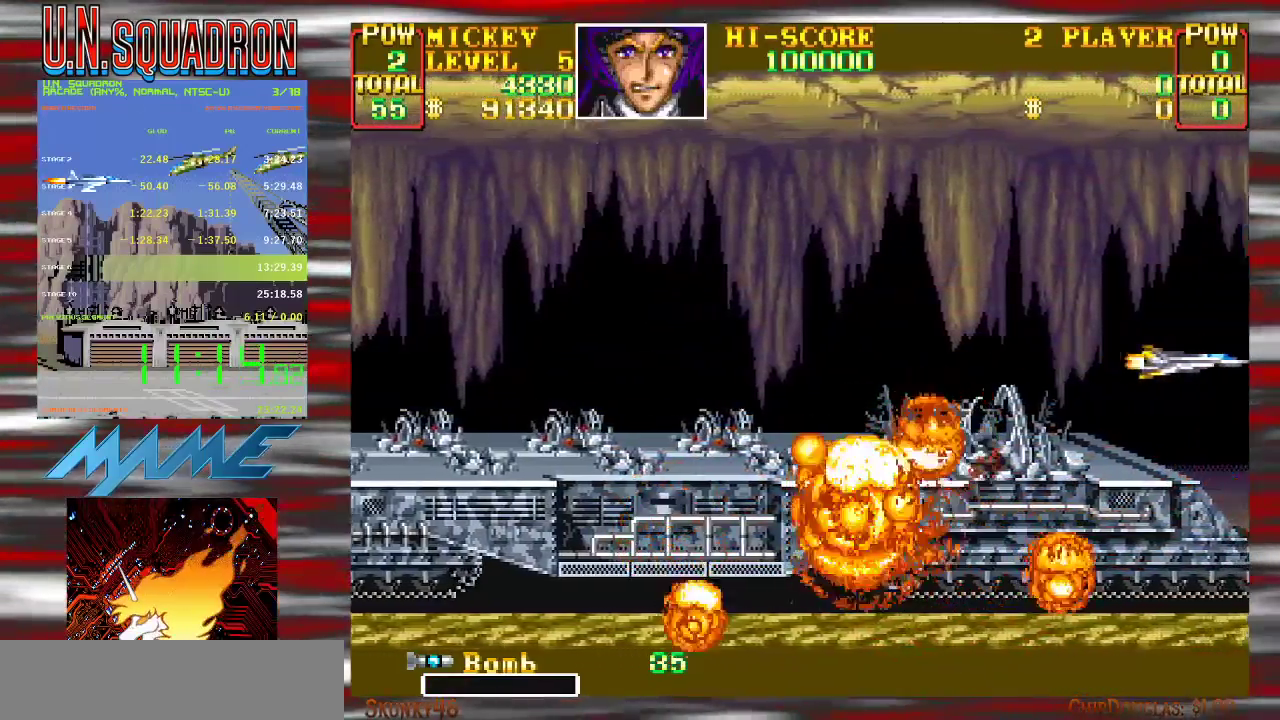
{"buttons": [], "events": [[50, "Y", "up"], [133, "Y", "down"], [233, "Y", "up"], [317, "Y", "down"], [467, "Y", "up"]]}
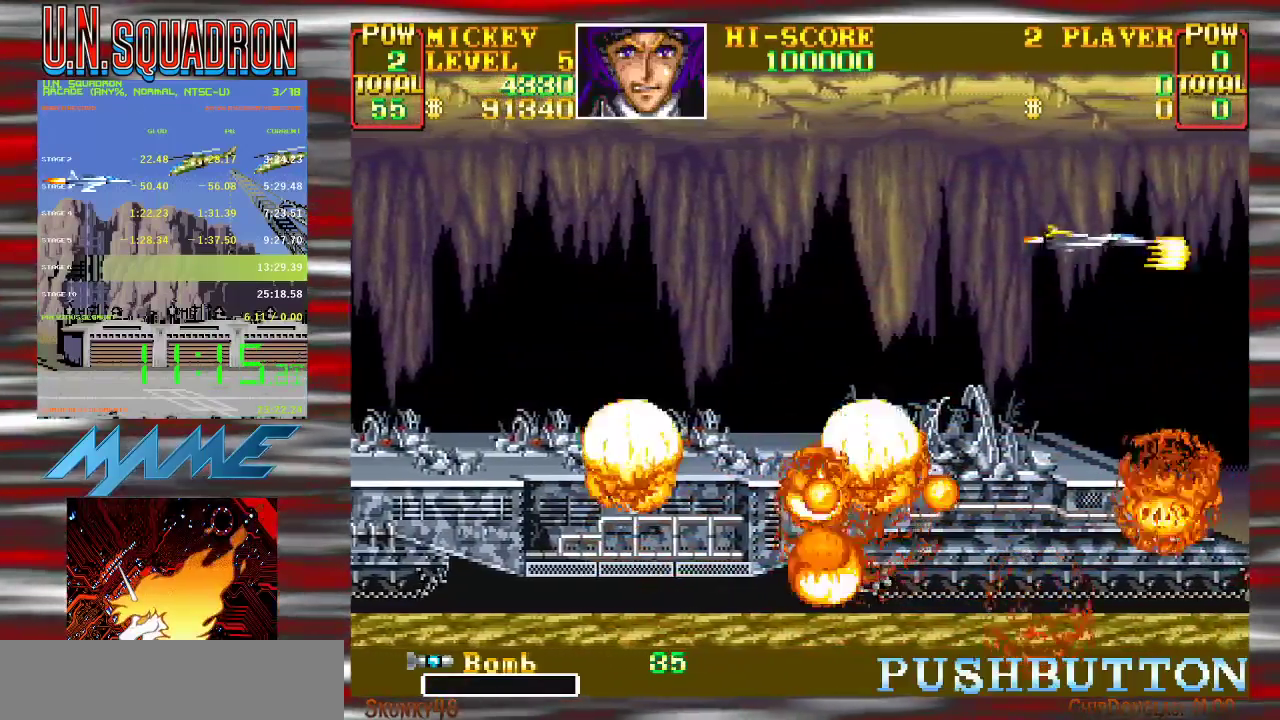
{"buttons": [], "events": []}
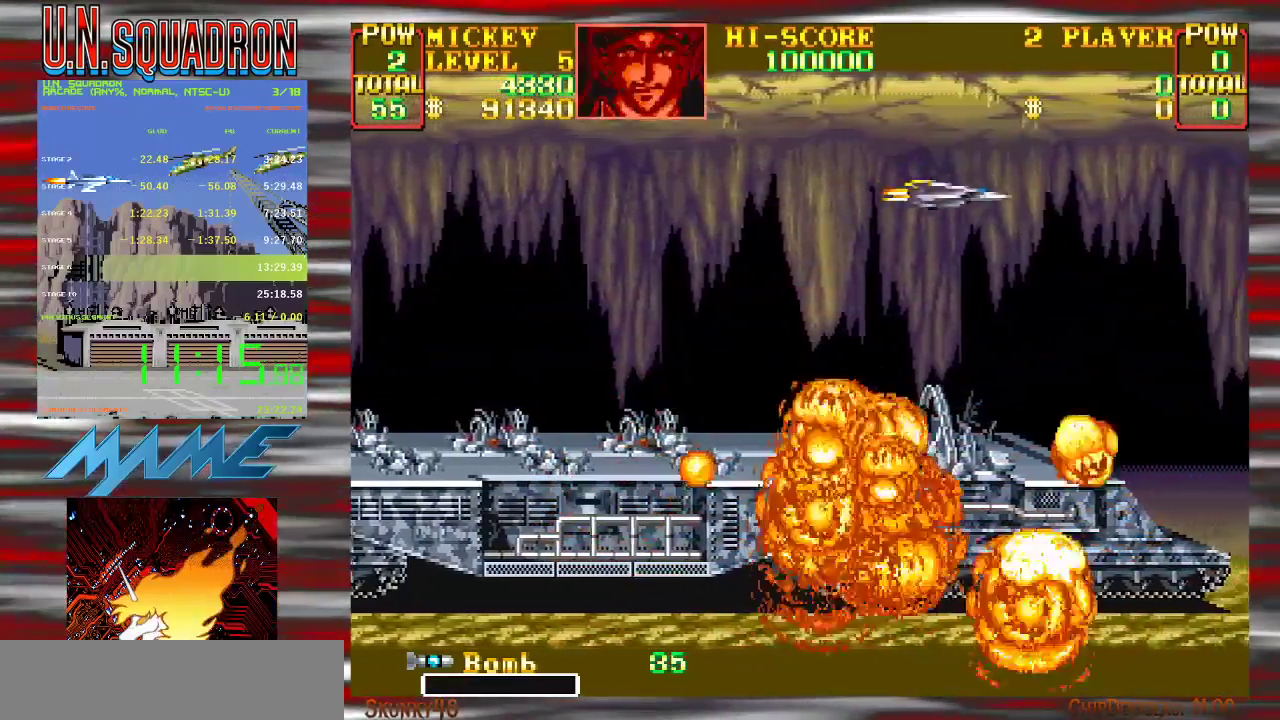
{"buttons": [], "events": [[200, "Y", "down"], [300, "Y", "up"], [383, "Y", "down"], [467, "Y", "up"]]}
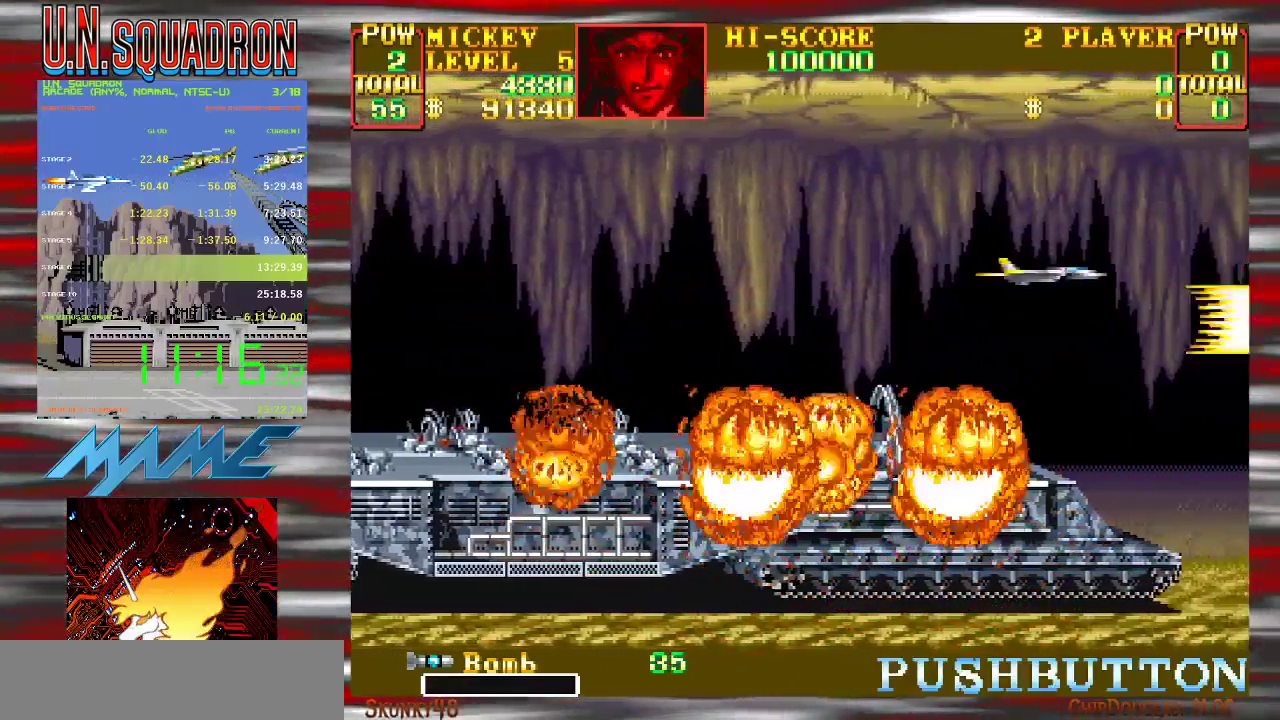
{"buttons": ["Y"], "events": [[50, "Y", "down"], [133, "Y", "up"], [233, "Y", "down"], [300, "Y", "up"], [417, "Y", "down"]]}
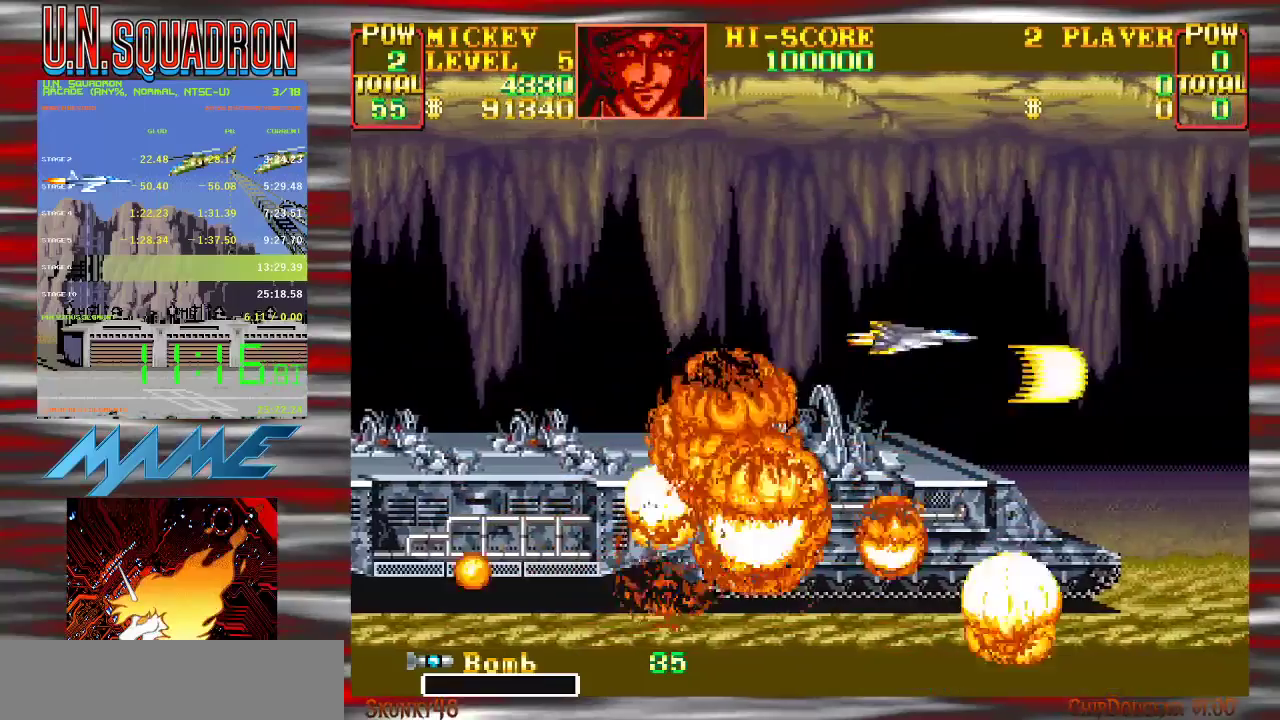
{"buttons": [], "events": [[17, "Y", "up"], [100, "Y", "down"], [200, "Y", "up"], [267, "Y", "down"], [367, "Y", "up"]]}